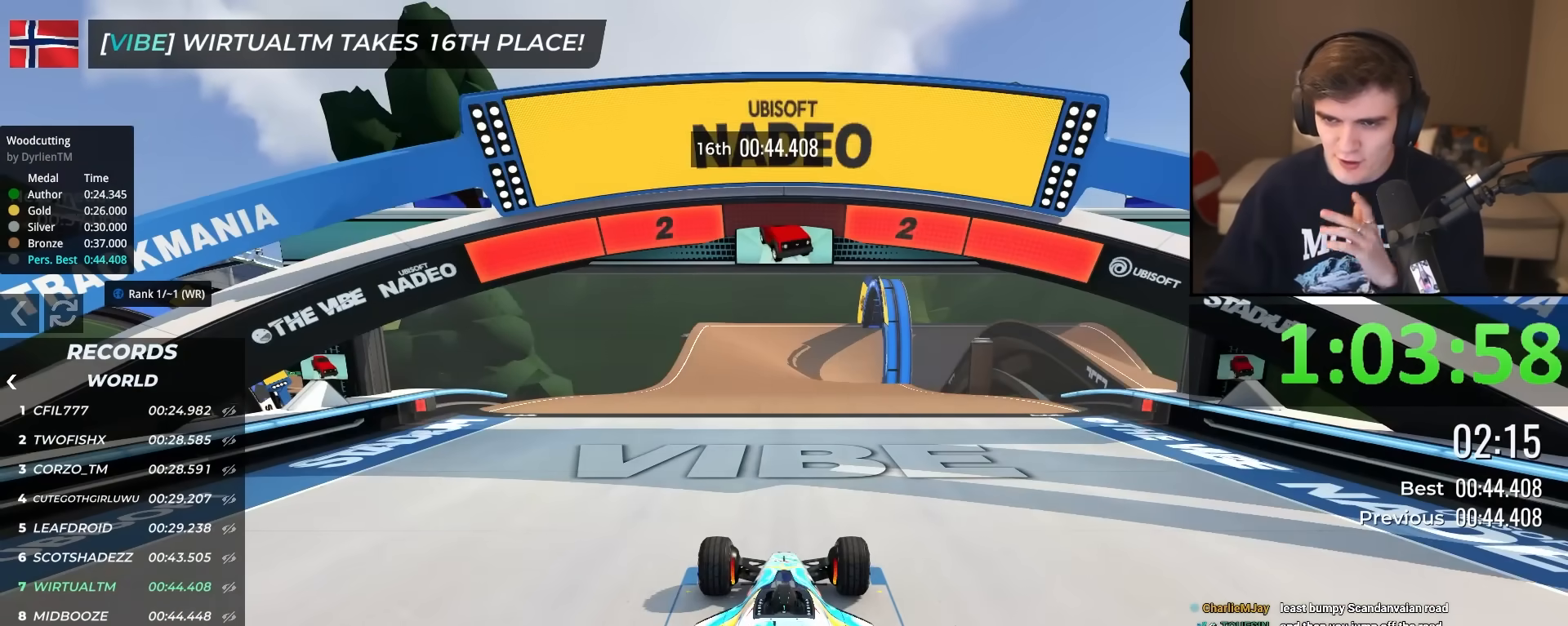
Gameplay with keyboard; each line is a JSON object with the keys held at the frame after it. "events" lists presses ("down") and releases ("up") of "brake", "down", "left", "right" and "up" between this image and that frame as [ms after this image, input, new state], when the widget could be followed in between. No other keys are recorded. Mouse input is not recorded. Key names are as the overlay labels them; some are game actions (e.g. jump) rather than physical keys.
{"keys": ["up"], "events": []}
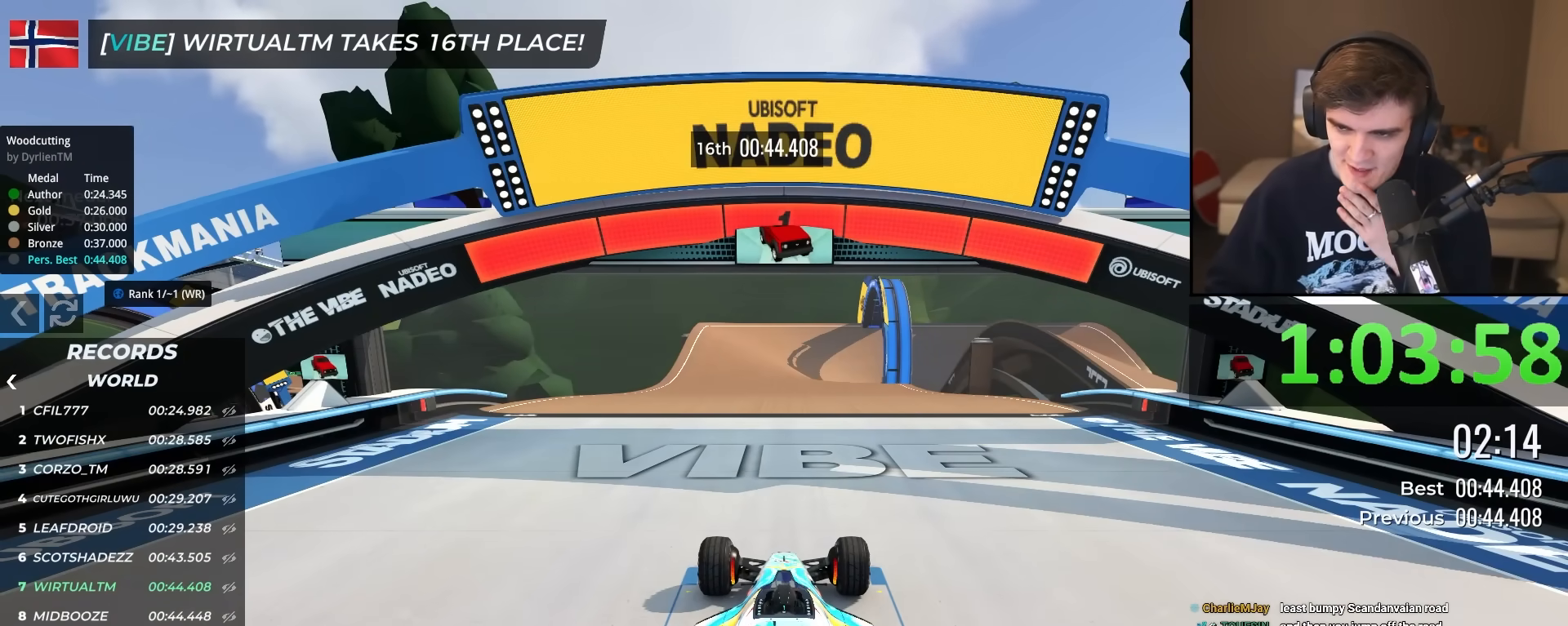
{"keys": ["up"], "events": []}
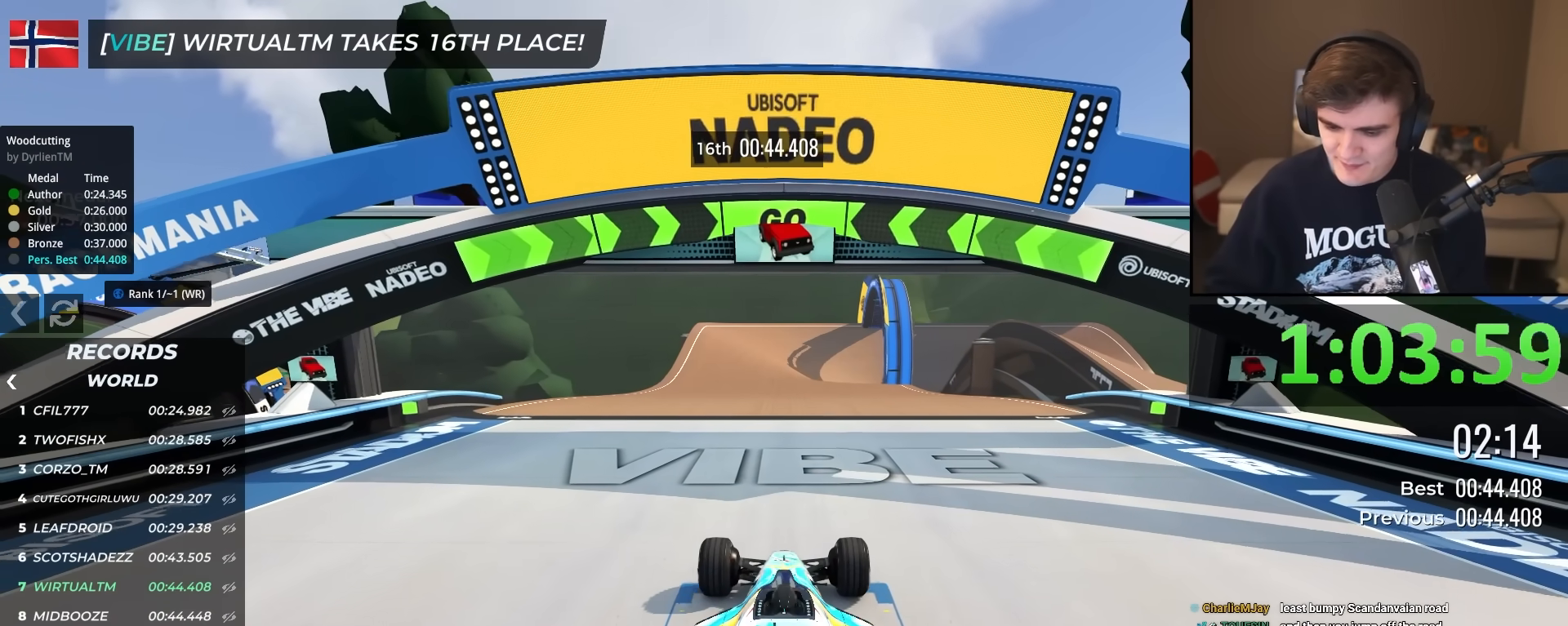
{"keys": [], "events": [[33, "up", "up"]]}
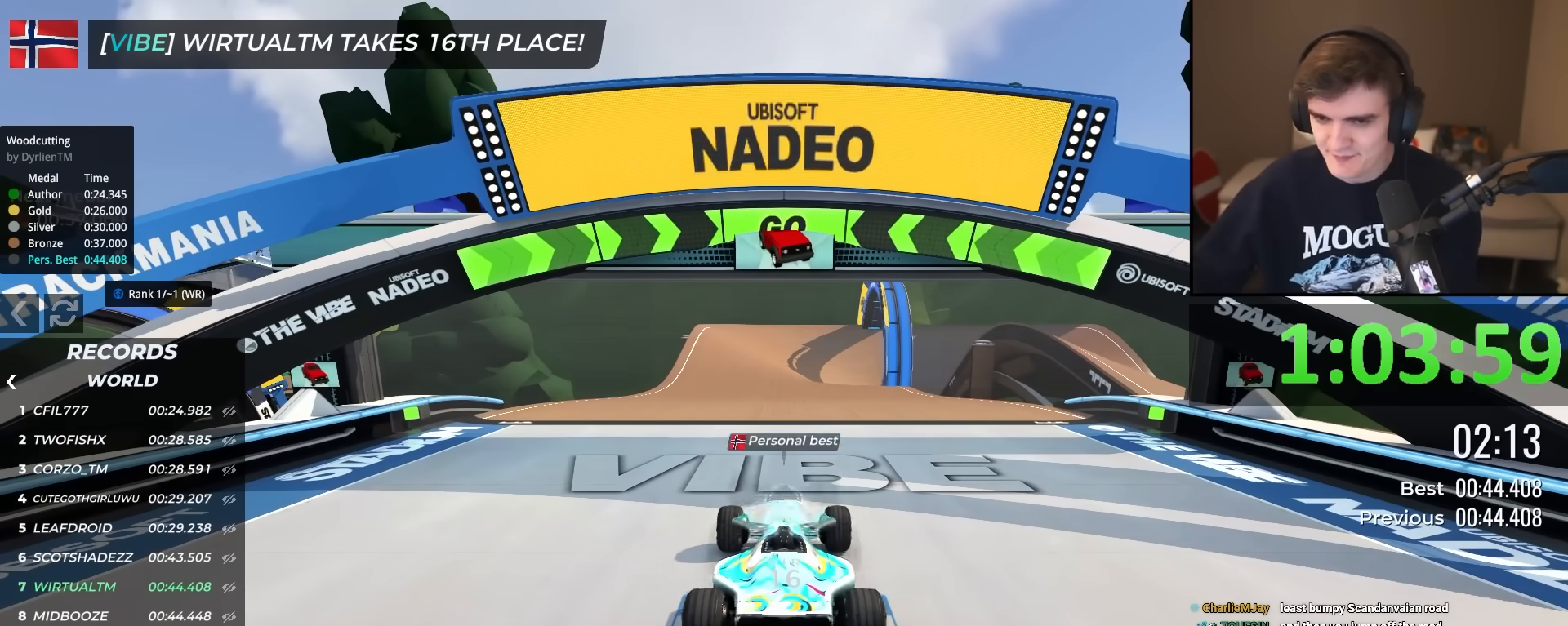
{"keys": ["right", "up"], "events": [[251, "up", "down"], [384, "right", "down"]]}
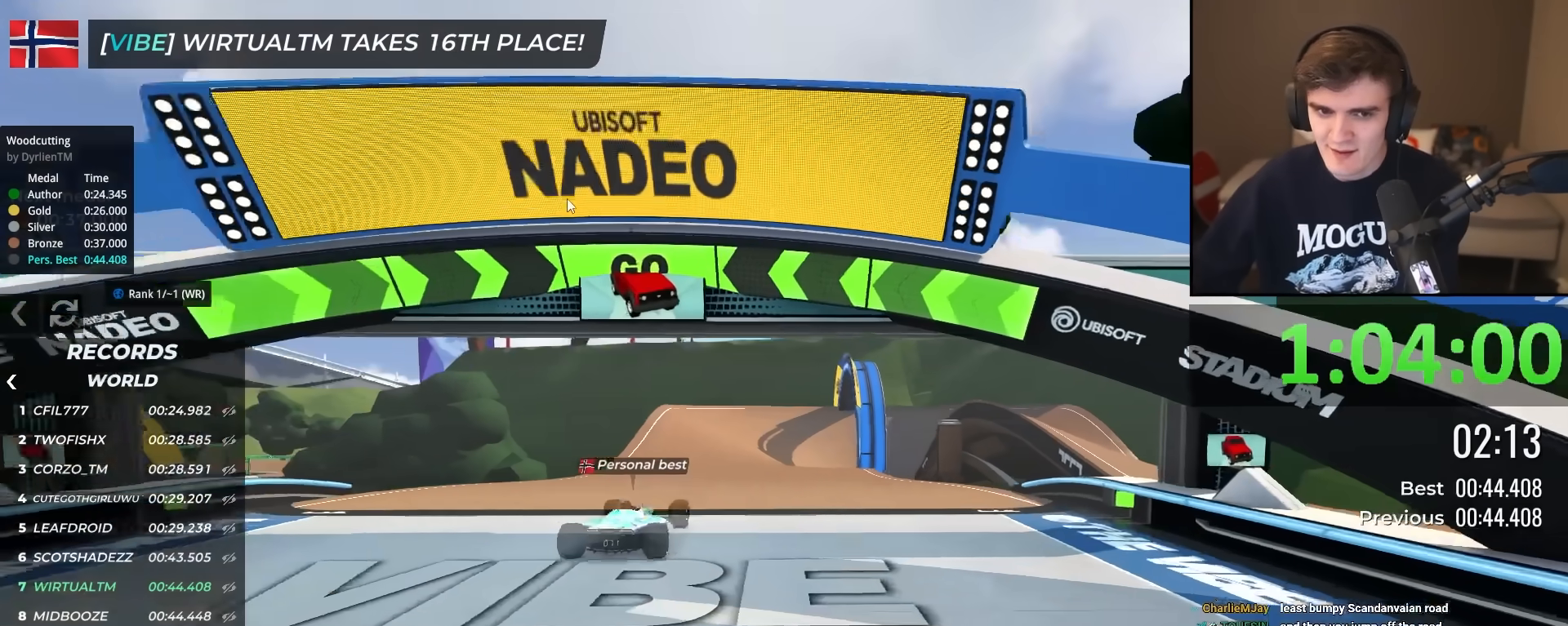
{"keys": ["down", "right"], "events": [[217, "up", "up"], [300, "down", "down"]]}
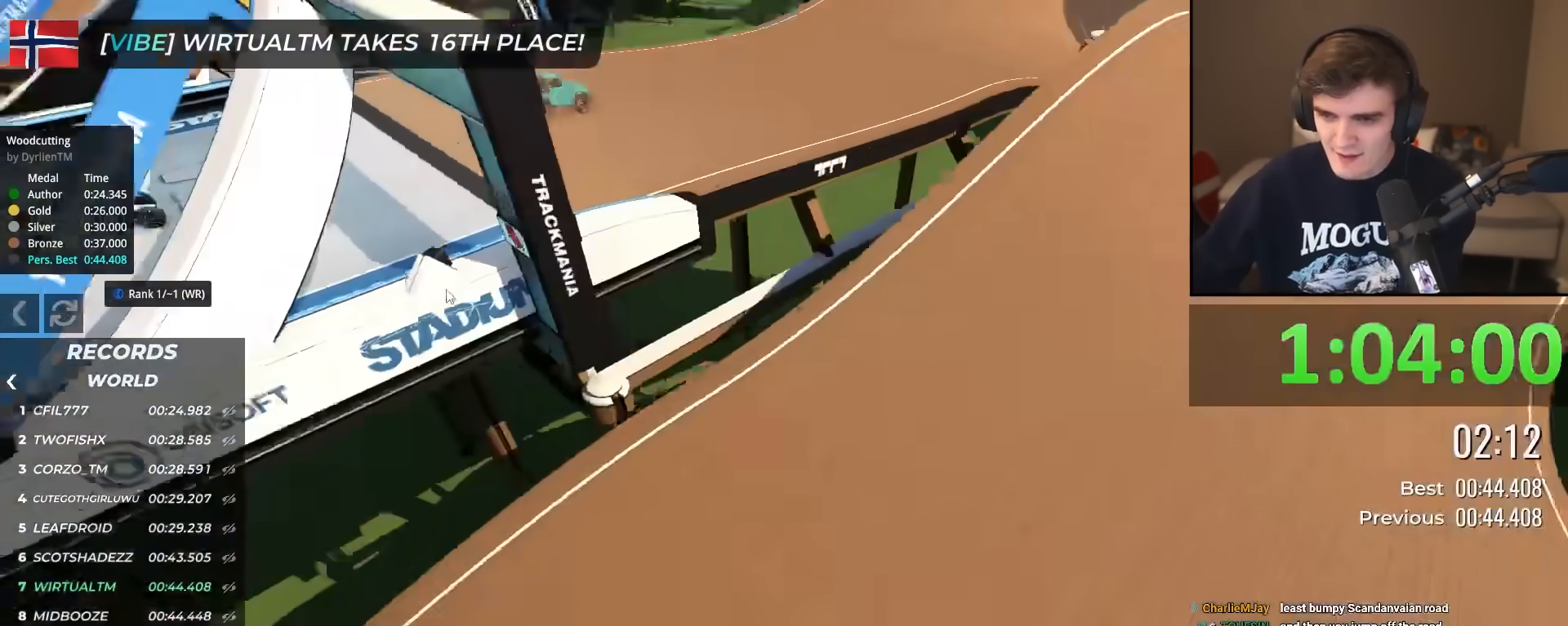
{"keys": ["right"], "events": [[417, "down", "up"]]}
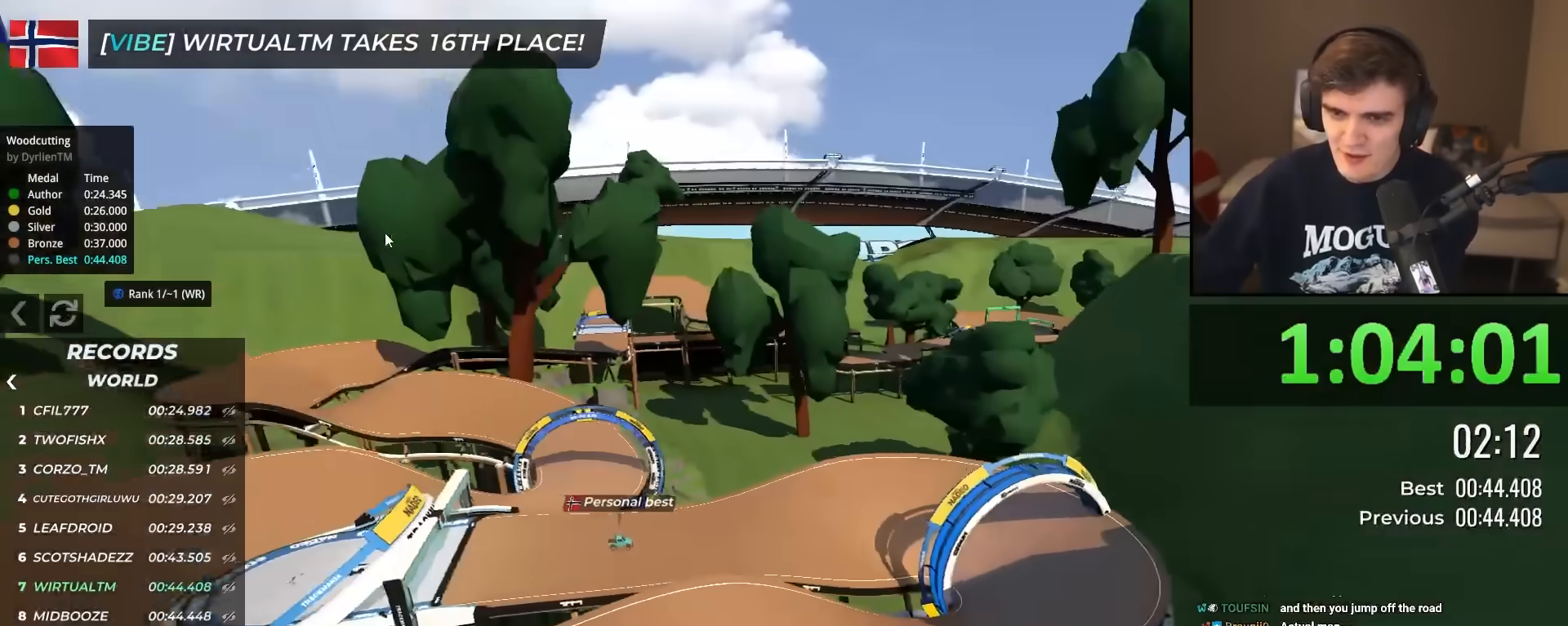
{"keys": [], "events": [[100, "up", "down"], [250, "right", "up"], [334, "up", "up"]]}
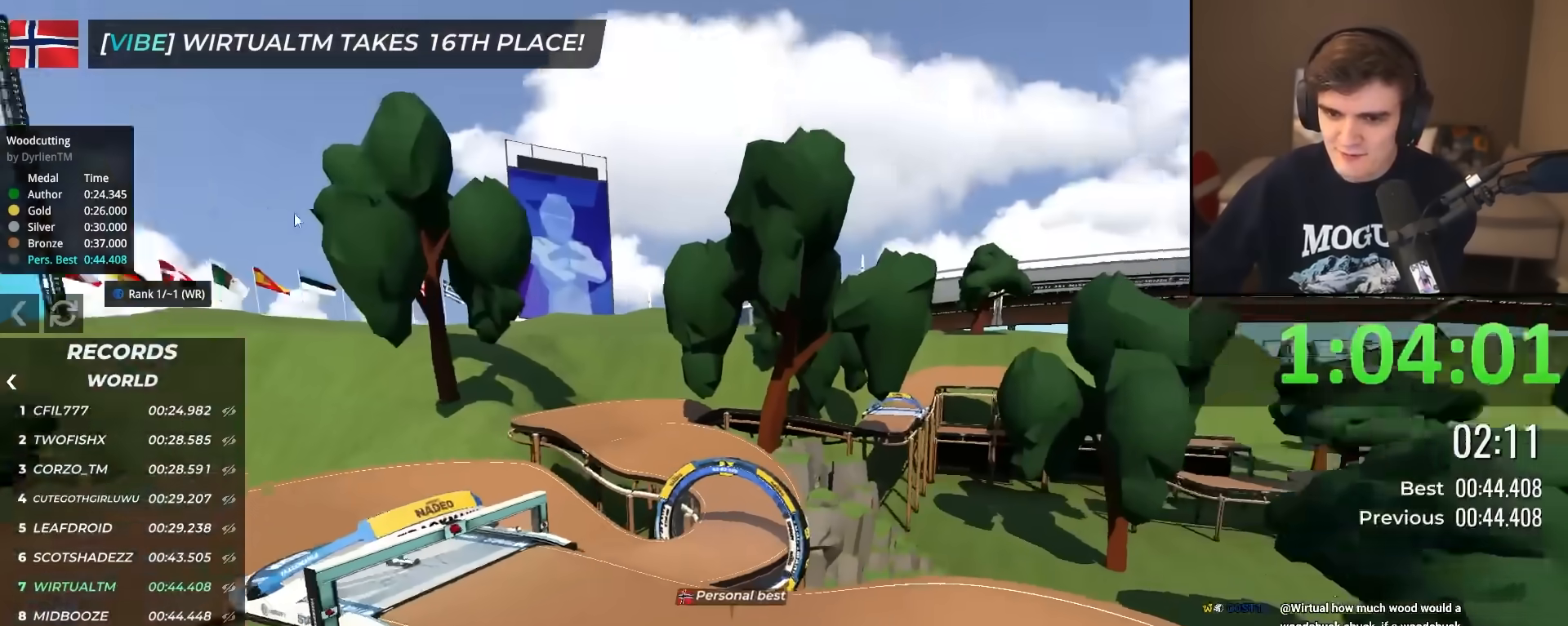
{"keys": ["up"], "events": [[34, "right", "down"], [67, "up", "down"], [501, "right", "up"]]}
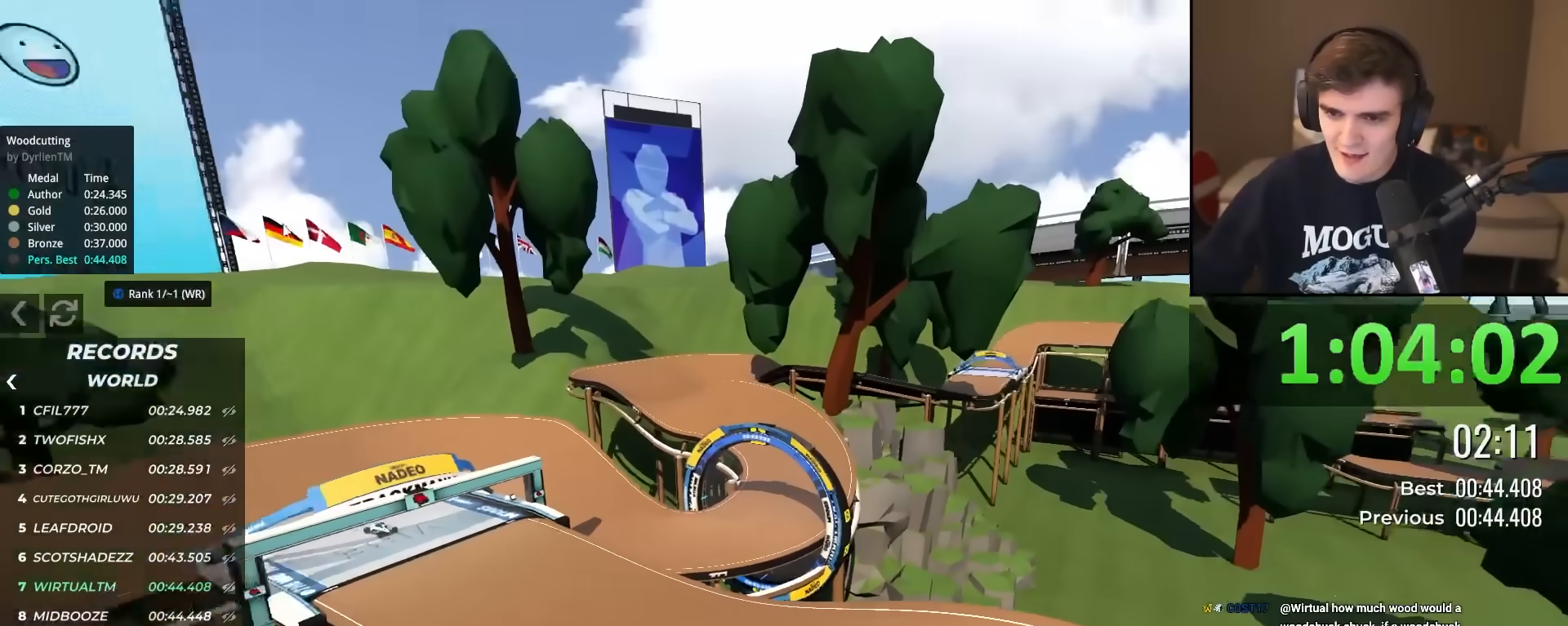
{"keys": ["up"], "events": [[33, "up", "up"], [133, "up", "down"]]}
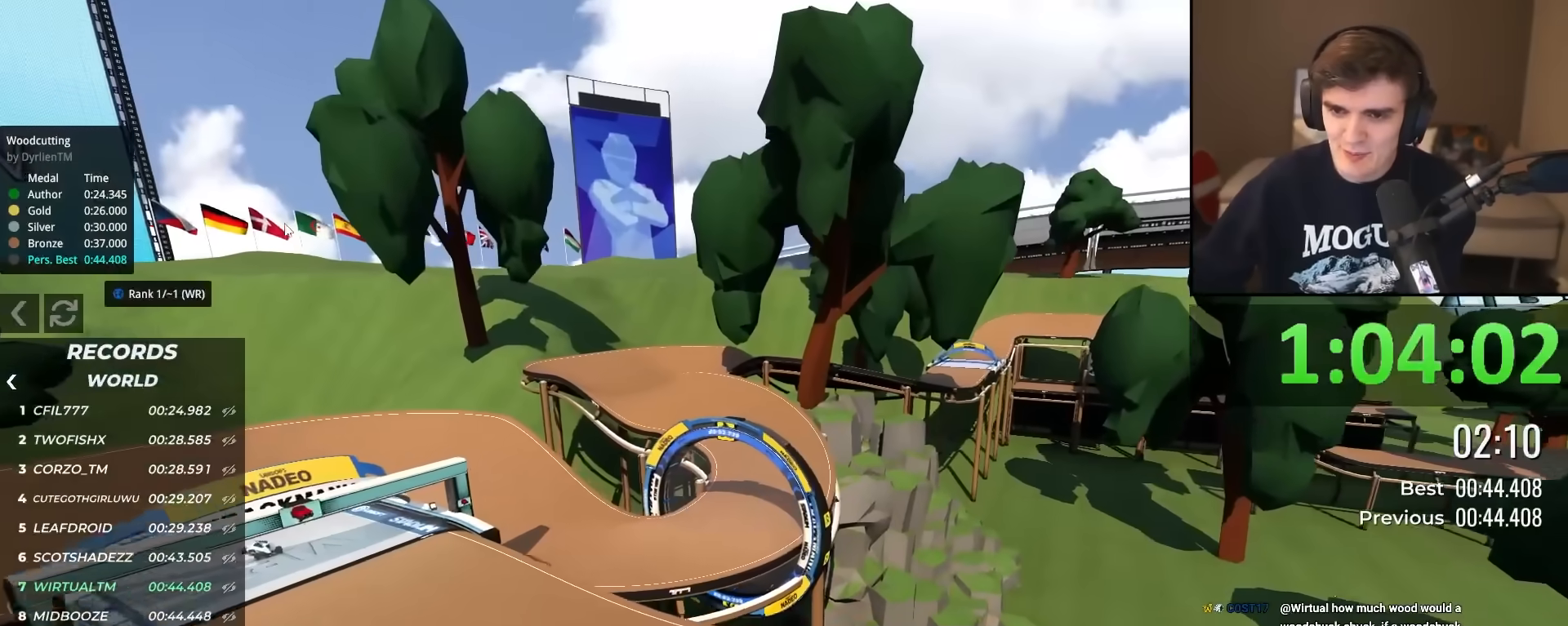
{"keys": ["left", "up"], "events": [[50, "left", "down"]]}
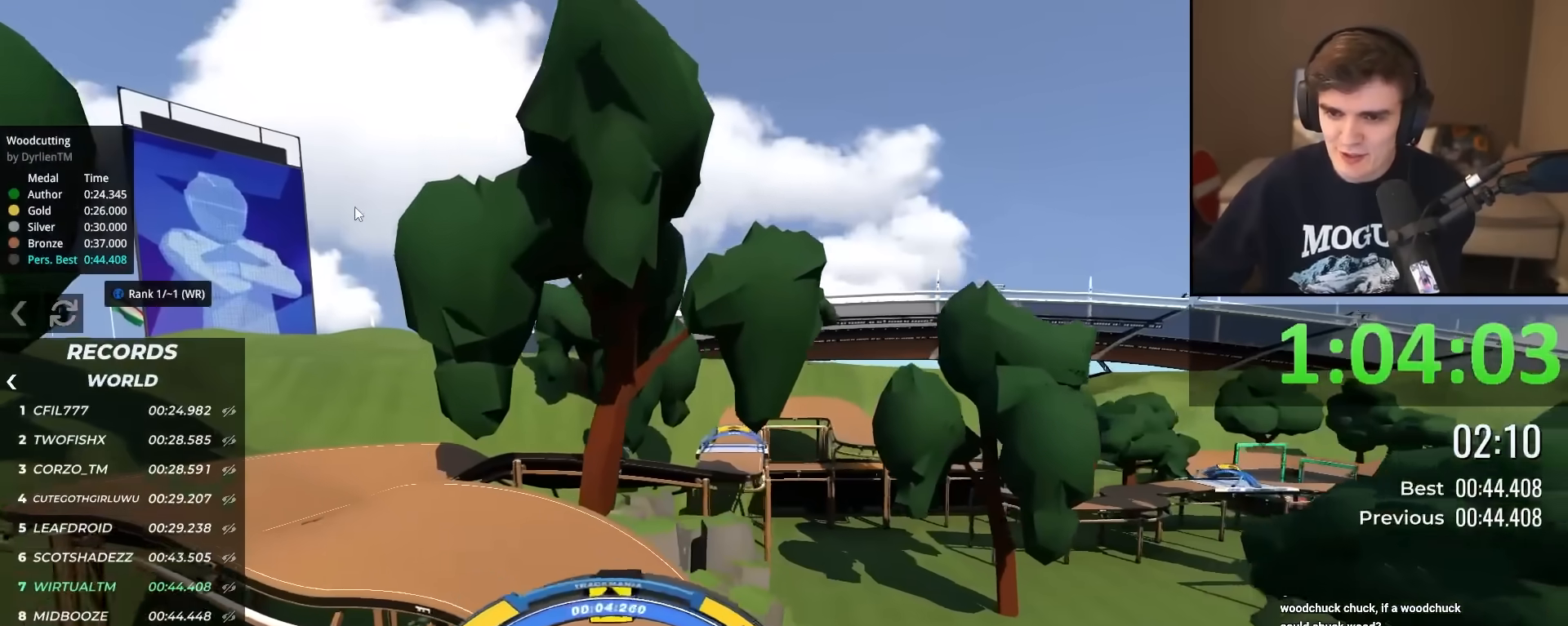
{"keys": ["left", "up"], "events": []}
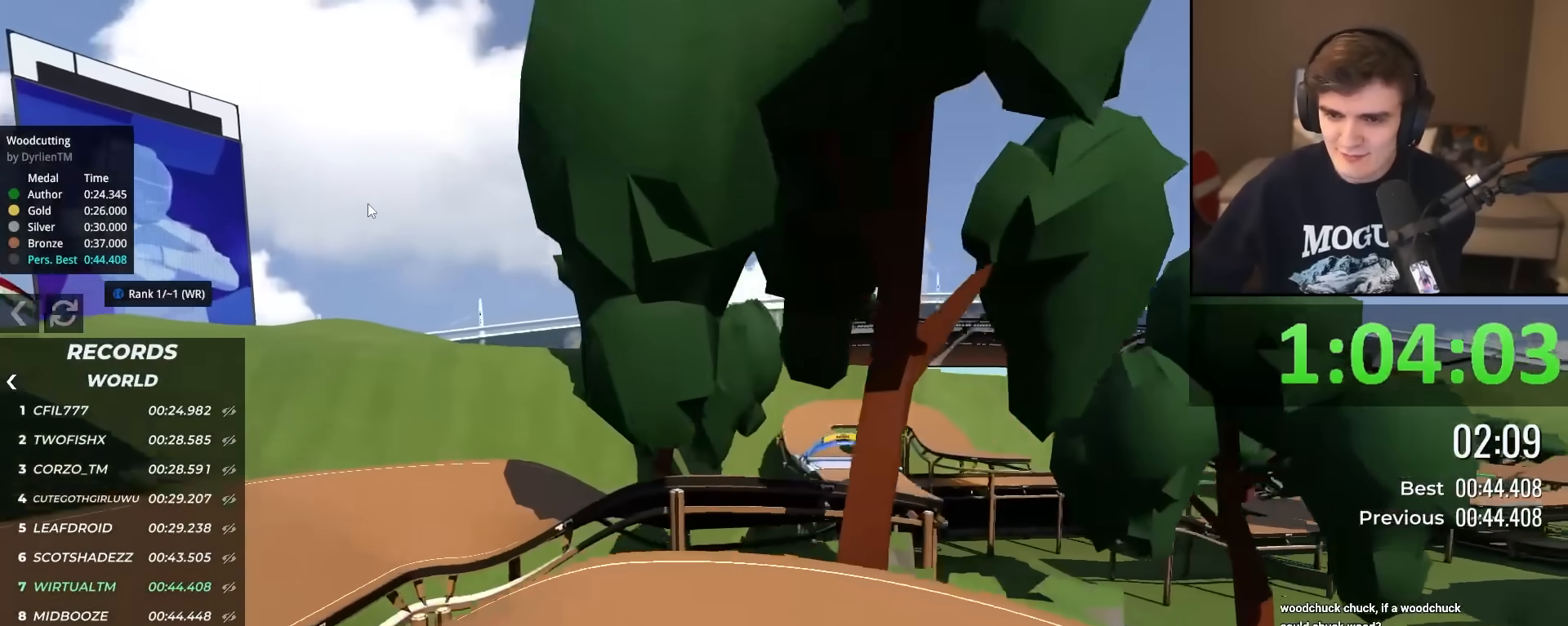
{"keys": ["left", "up"], "events": [[184, "left", "up"], [317, "right", "down"], [417, "right", "up"], [468, "left", "down"]]}
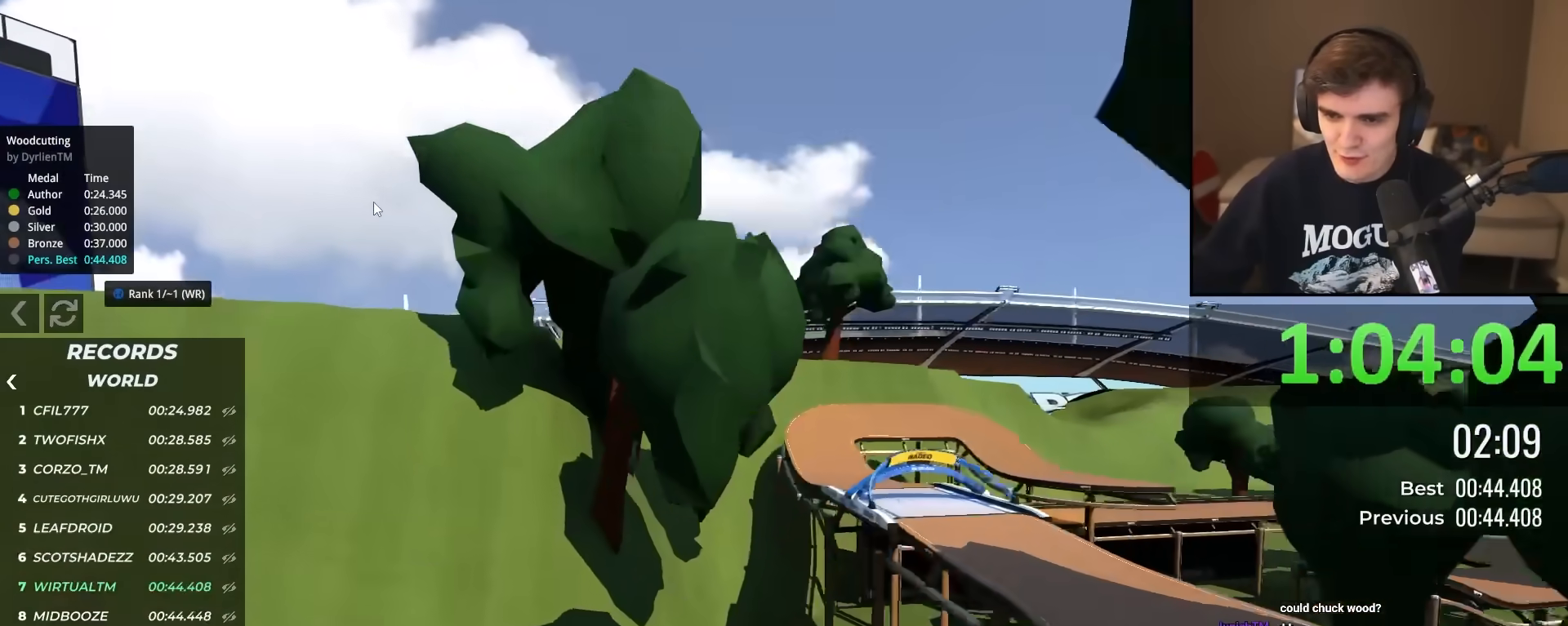
{"keys": ["up"], "events": [[50, "up", "up"], [150, "up", "down"], [250, "left", "up"]]}
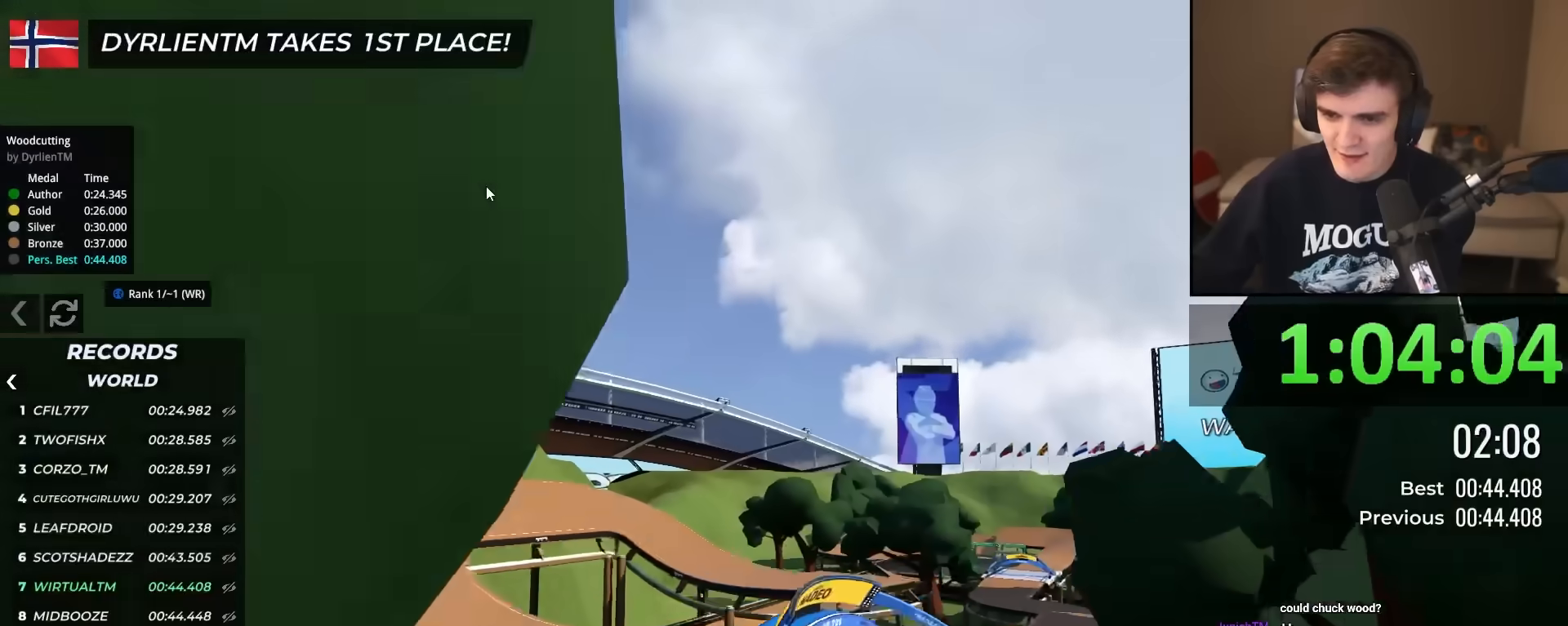
{"keys": [], "events": [[267, "up", "up"]]}
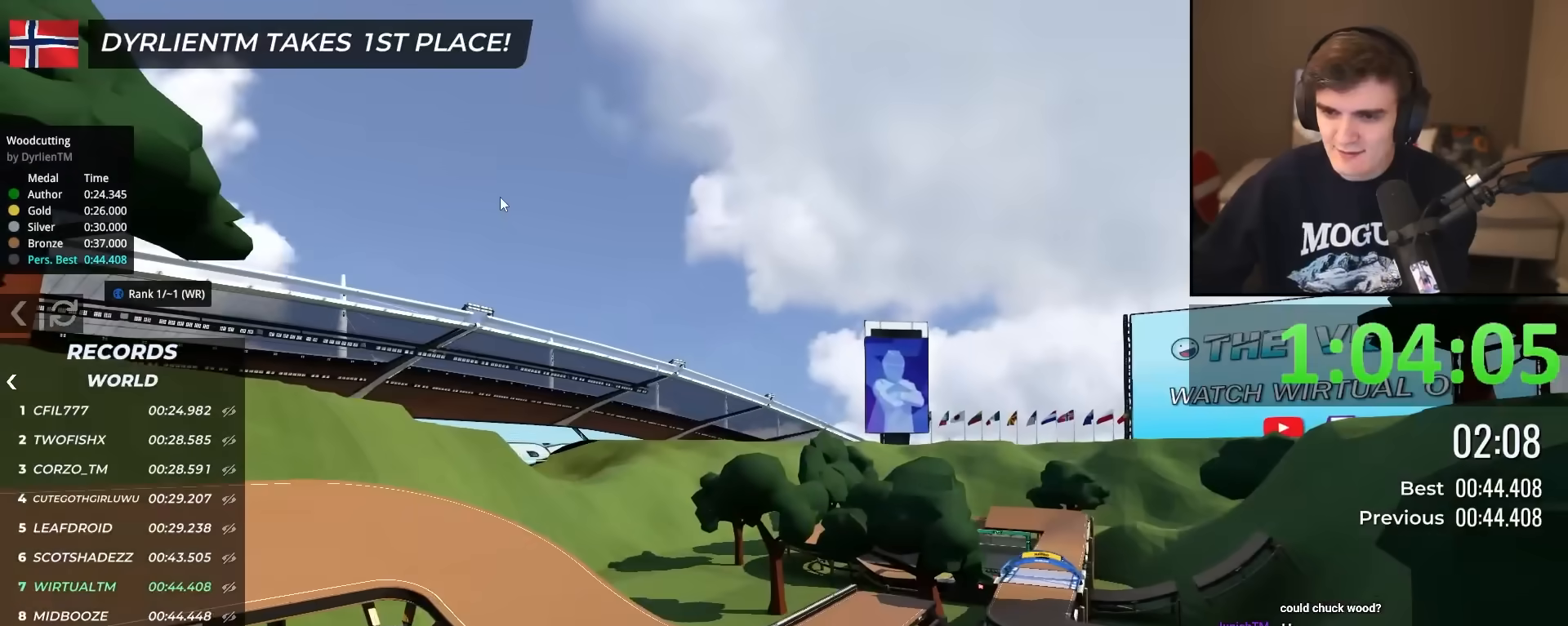
{"keys": ["up"], "events": [[183, "up", "down"]]}
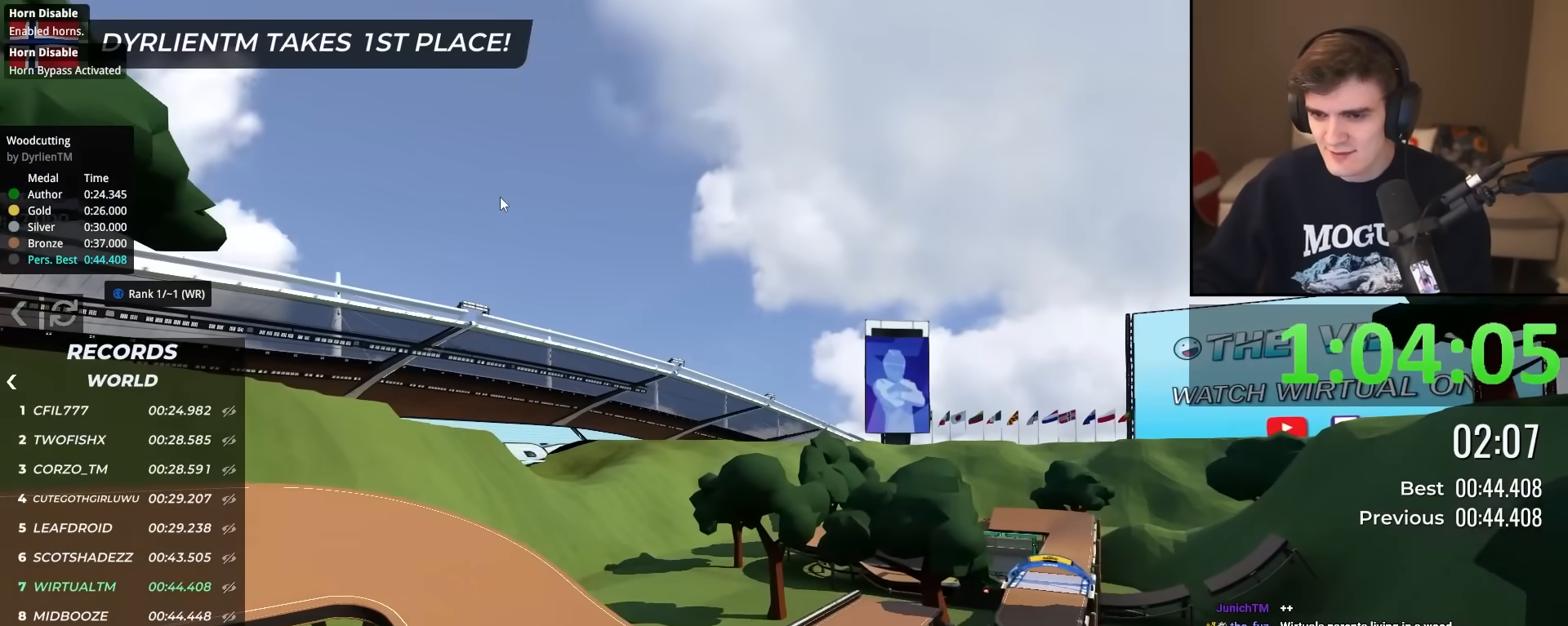
{"keys": ["up"], "events": []}
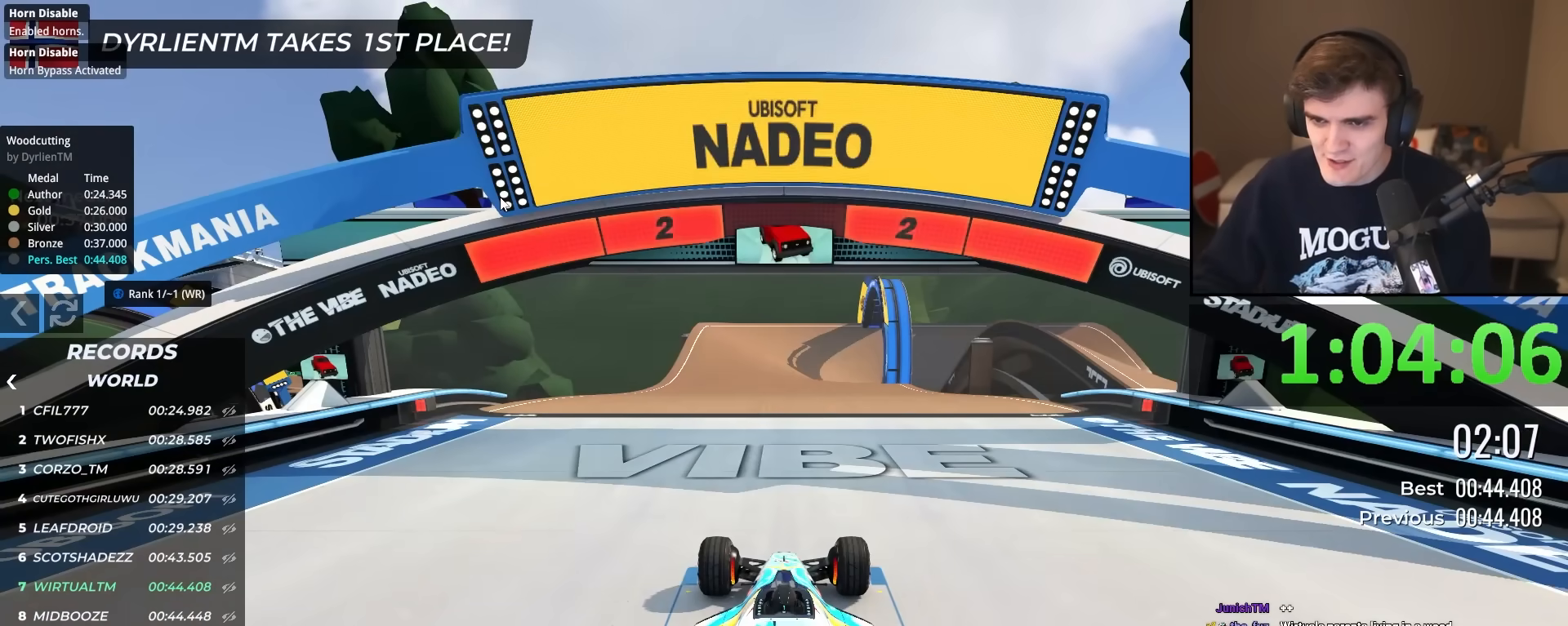
{"keys": ["up"], "events": []}
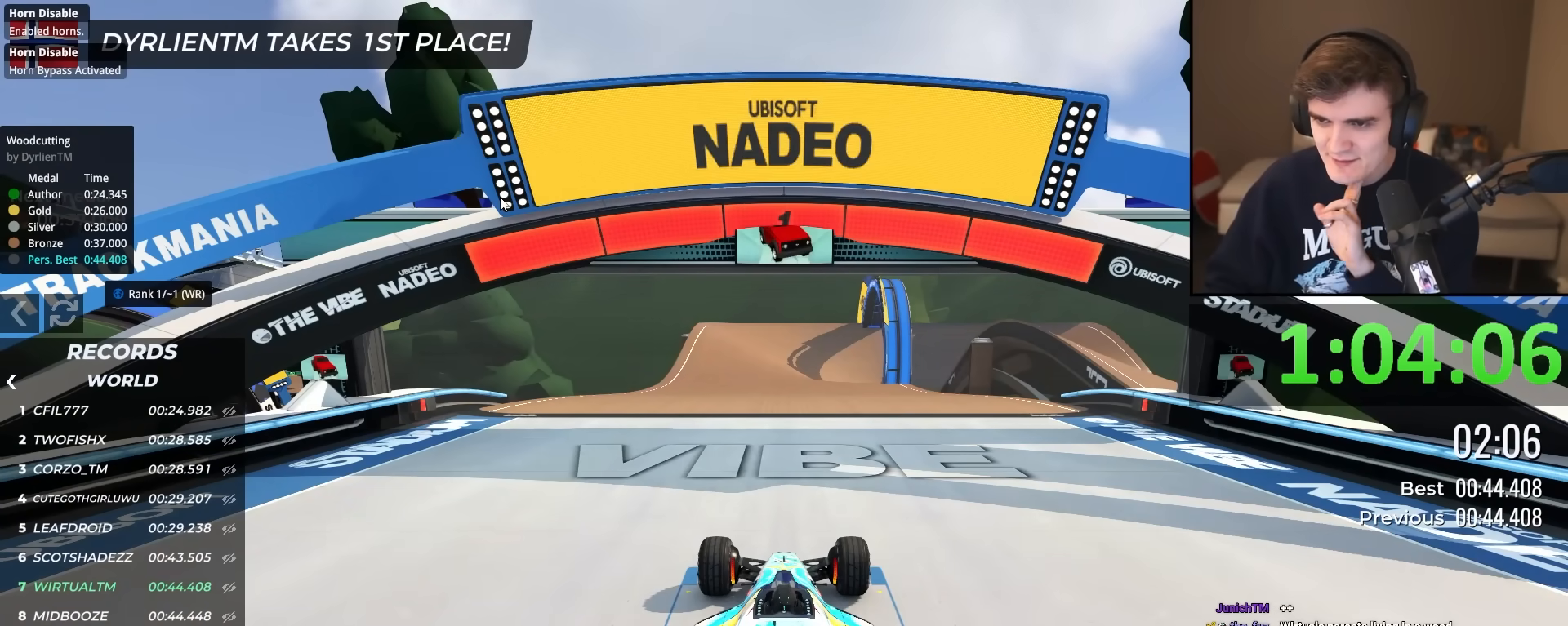
{"keys": ["up"], "events": []}
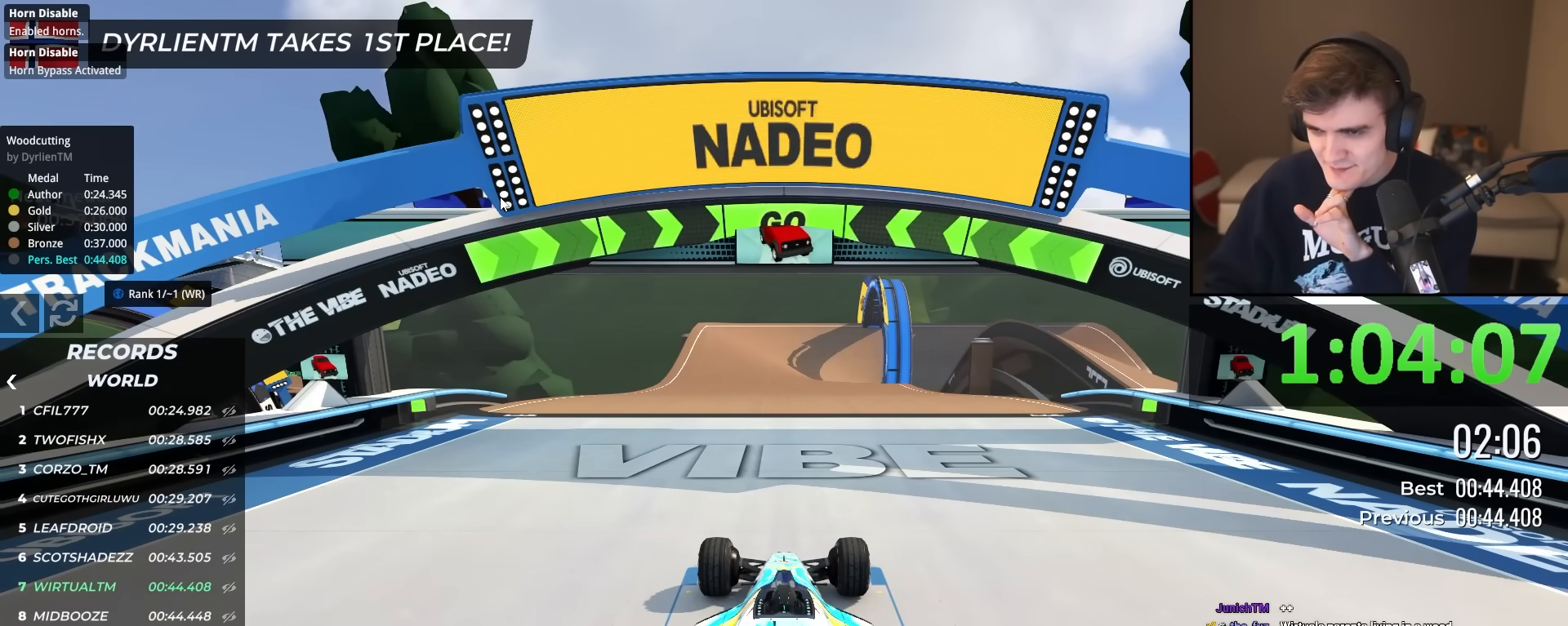
{"keys": ["up"], "events": []}
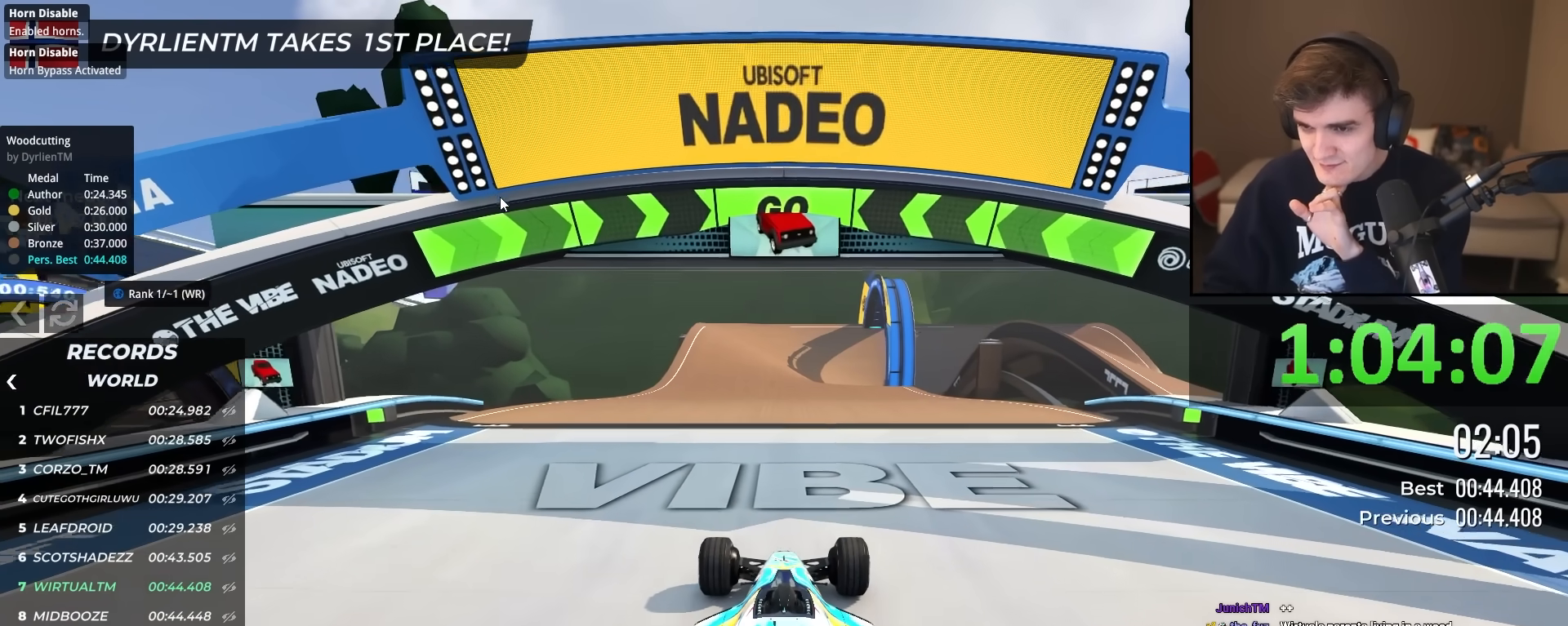
{"keys": ["up"], "events": [[367, "right", "down"], [467, "right", "up"]]}
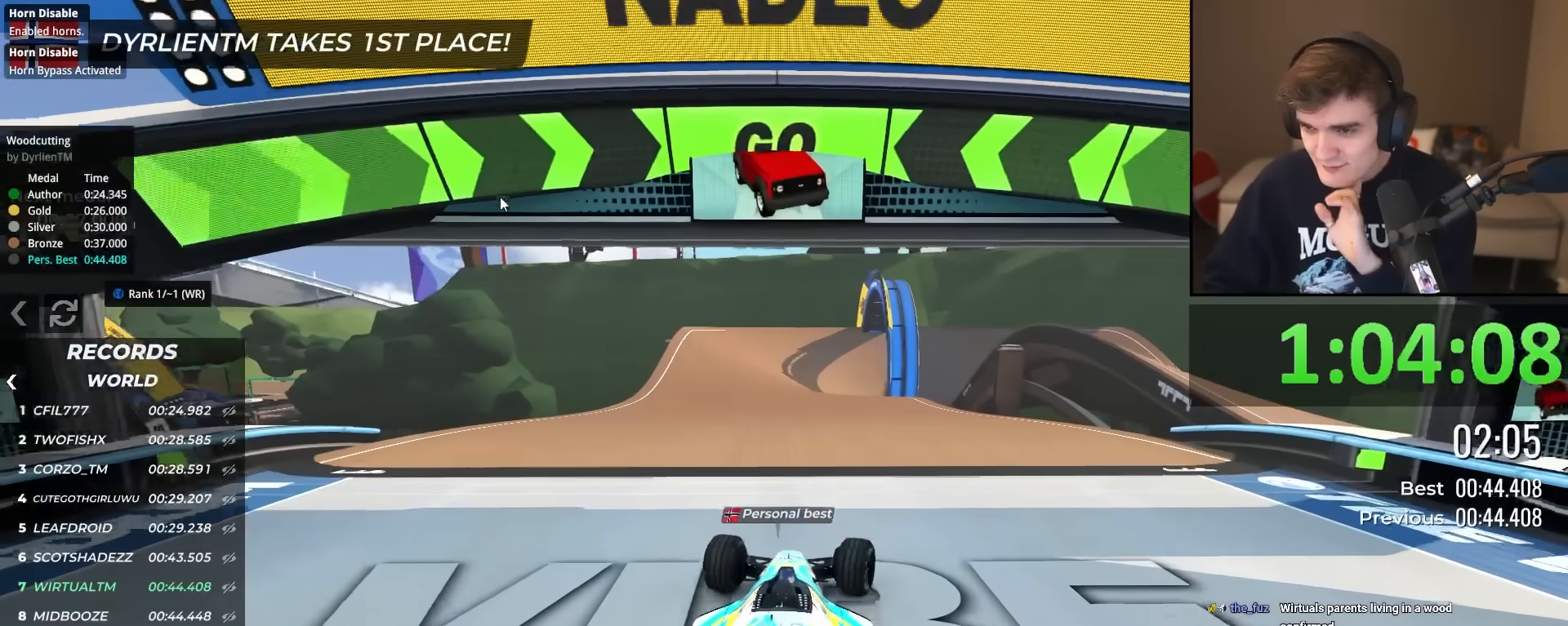
{"keys": ["up"], "events": [[150, "left", "down"], [250, "left", "up"]]}
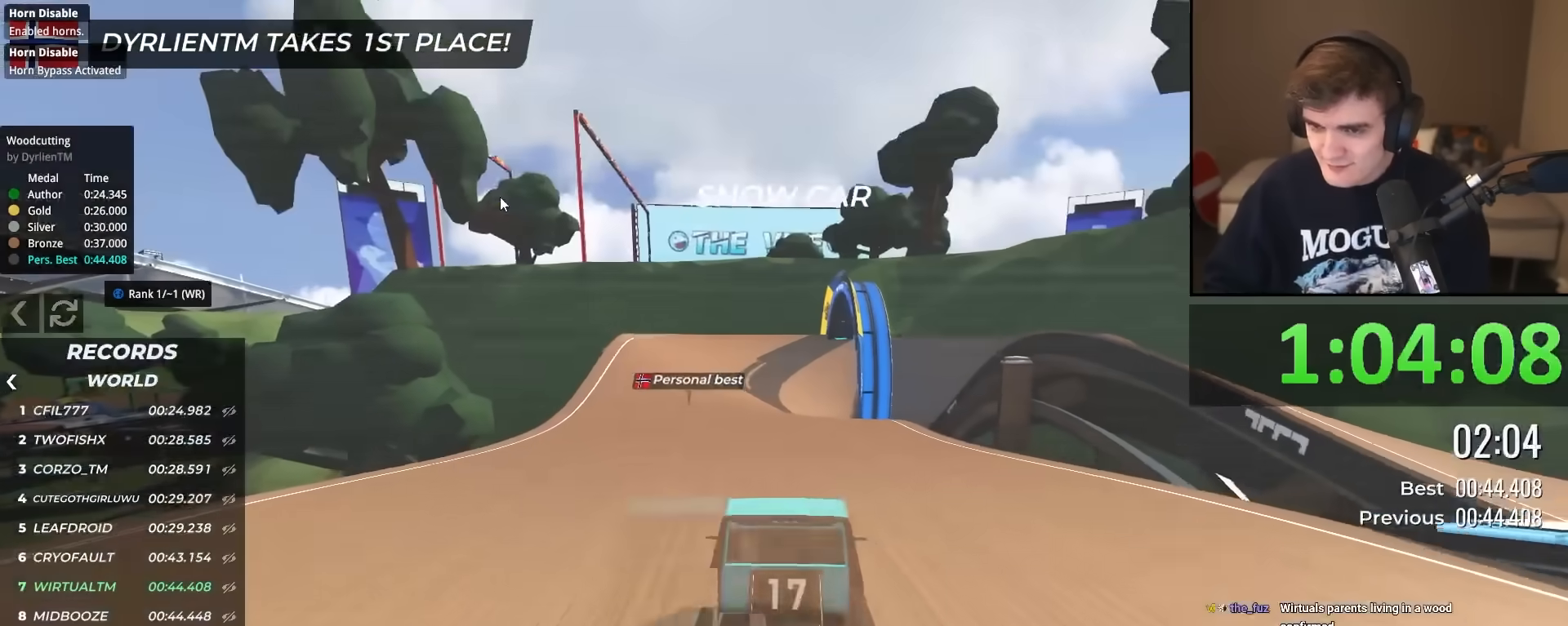
{"keys": ["right", "up"], "events": [[66, "left", "down"], [167, "left", "up"], [500, "right", "down"]]}
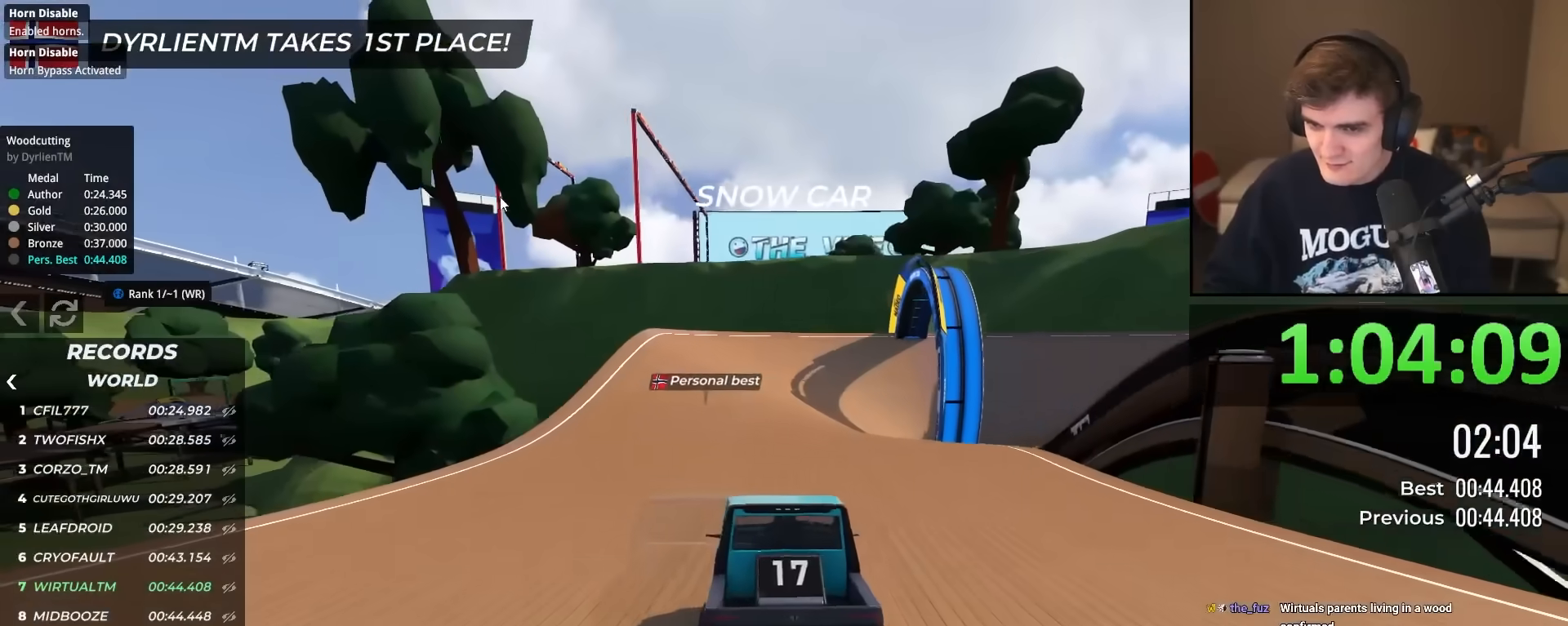
{"keys": ["up"], "events": [[34, "right", "up"]]}
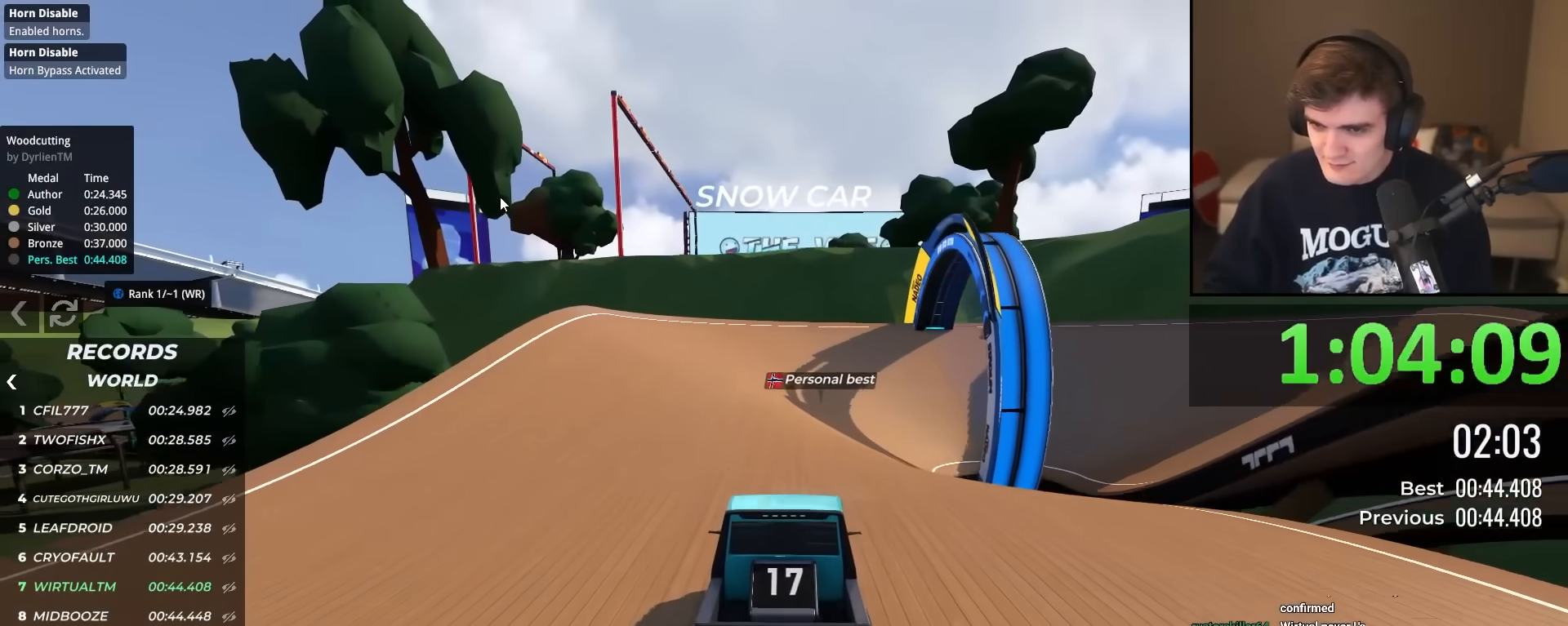
{"keys": ["up"], "events": [[50, "right", "down"], [100, "right", "up"], [283, "right", "down"], [383, "right", "up"]]}
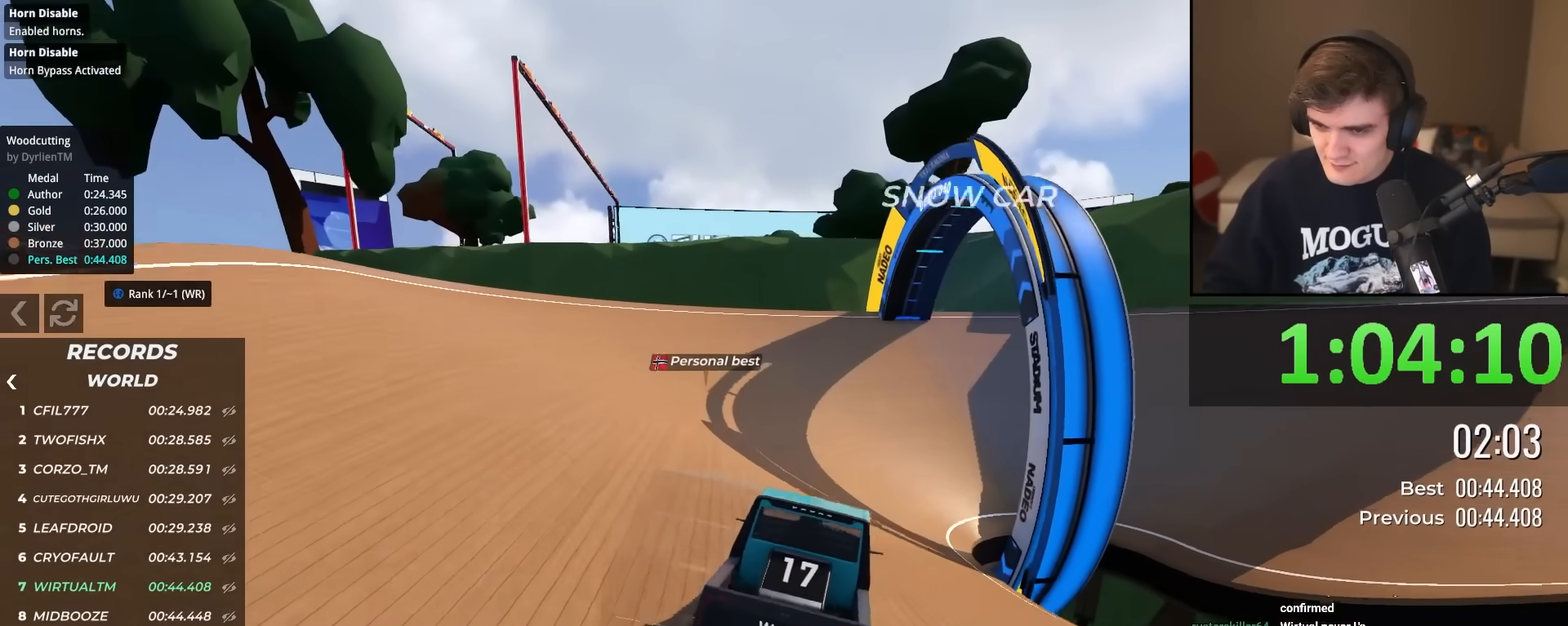
{"keys": ["brake", "left"], "events": [[34, "right", "down"], [67, "right", "up"], [167, "right", "down"], [317, "right", "up"], [451, "left", "down"], [501, "brake", "down"], [501, "up", "up"]]}
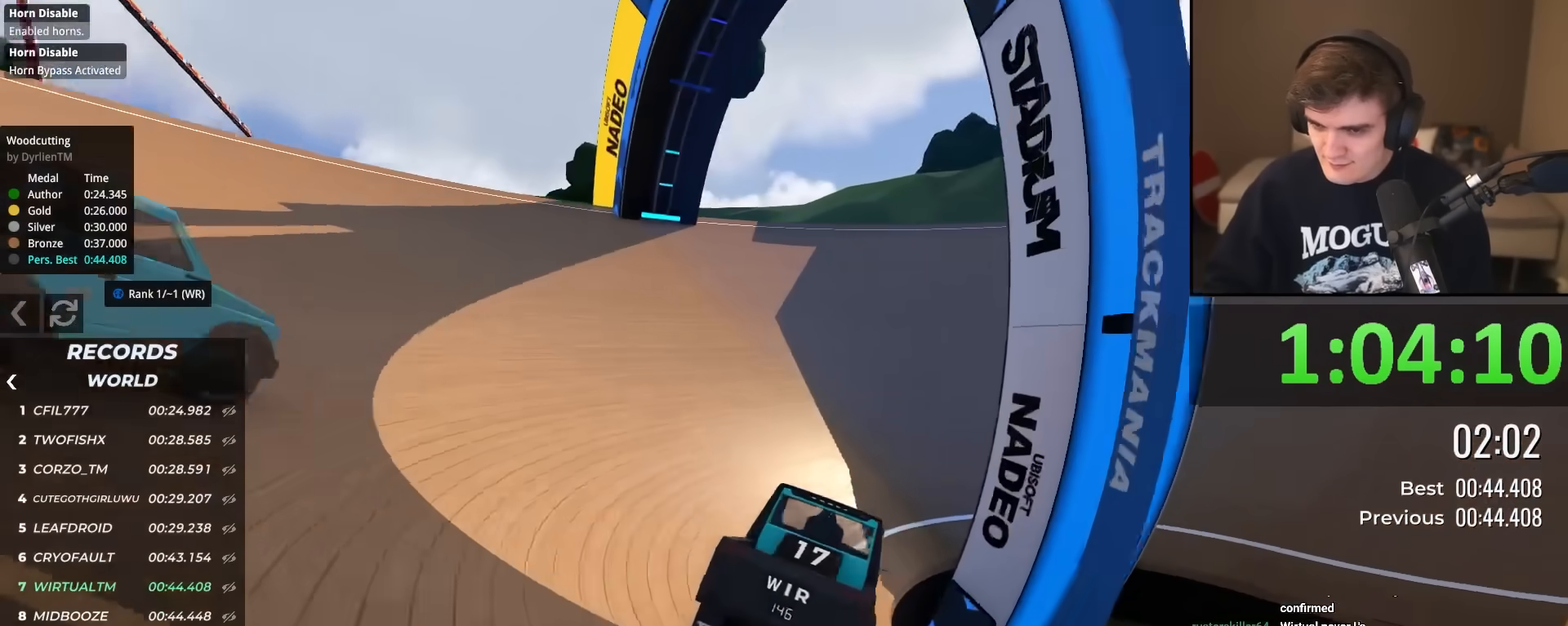
{"keys": ["left"], "events": [[233, "brake", "up"]]}
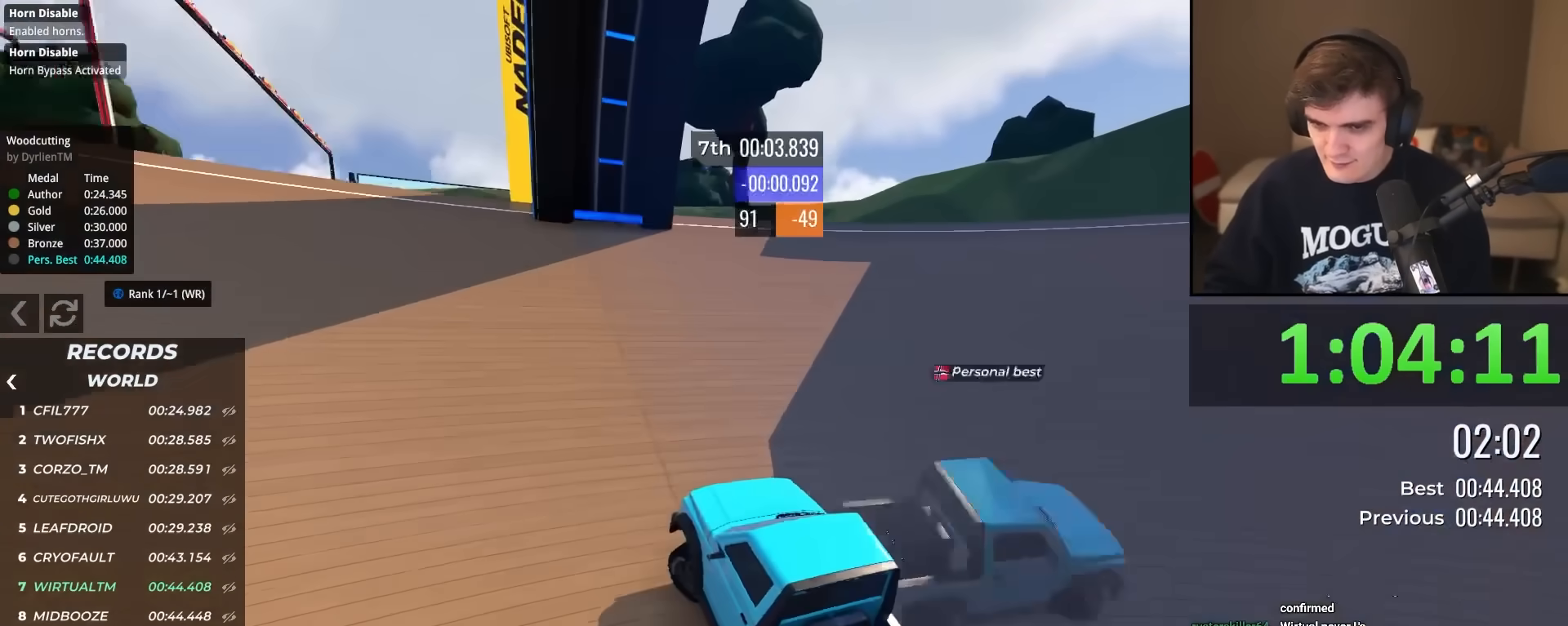
{"keys": ["left", "up"], "events": [[100, "up", "down"]]}
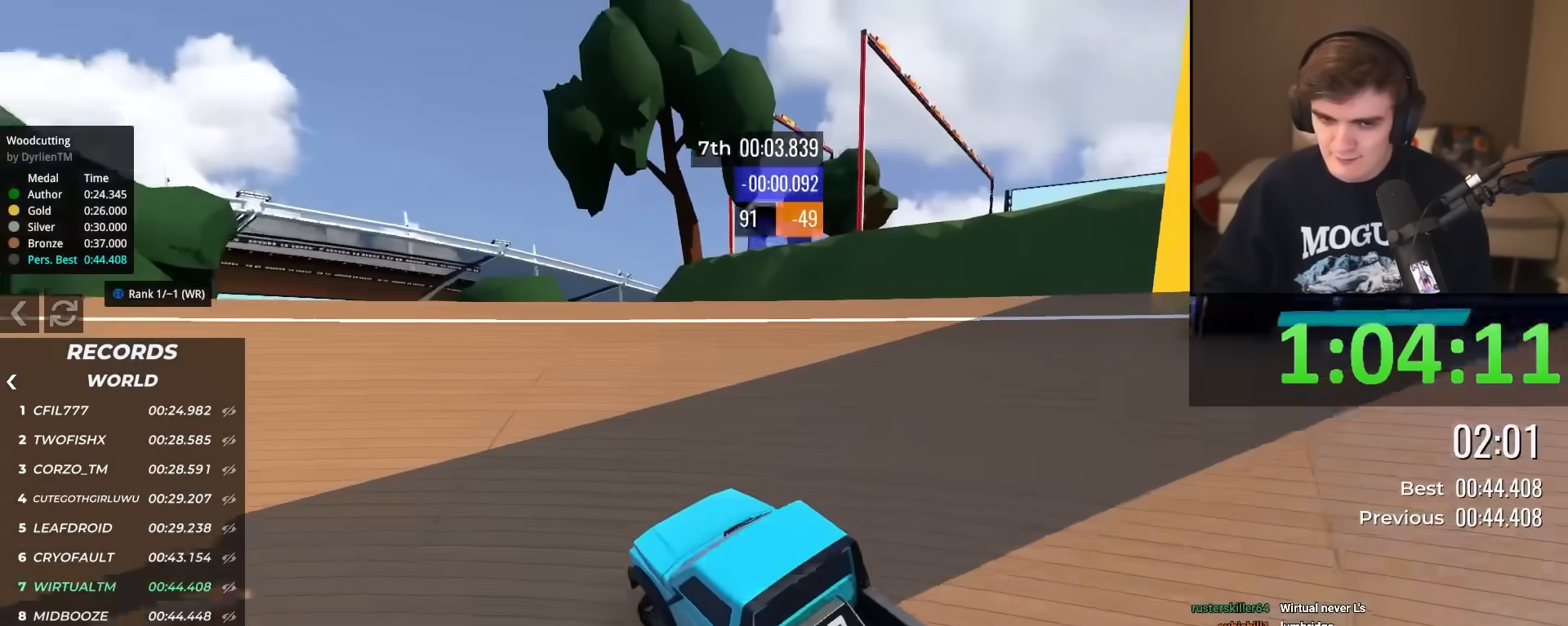
{"keys": ["up"], "events": [[400, "left", "up"]]}